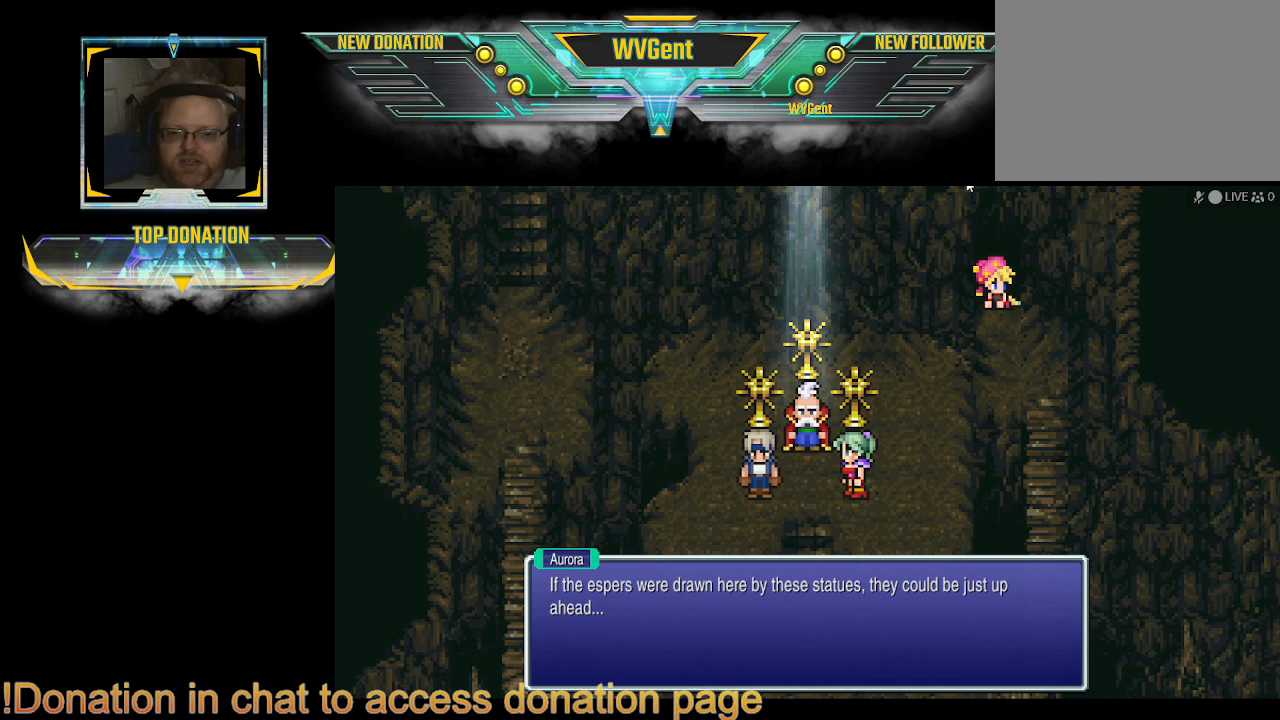
Gameplay with a controller (PlayStation layout); each line is a JSON object with the inputs held at the frame after it. "events" lists button and stick changes between this image and that frame as [ms after this image, input, new state], when the widget could be followed in between. Not read: L3 R3.
{"buttons": [], "left_stick": "center", "right_stick": "center", "events": []}
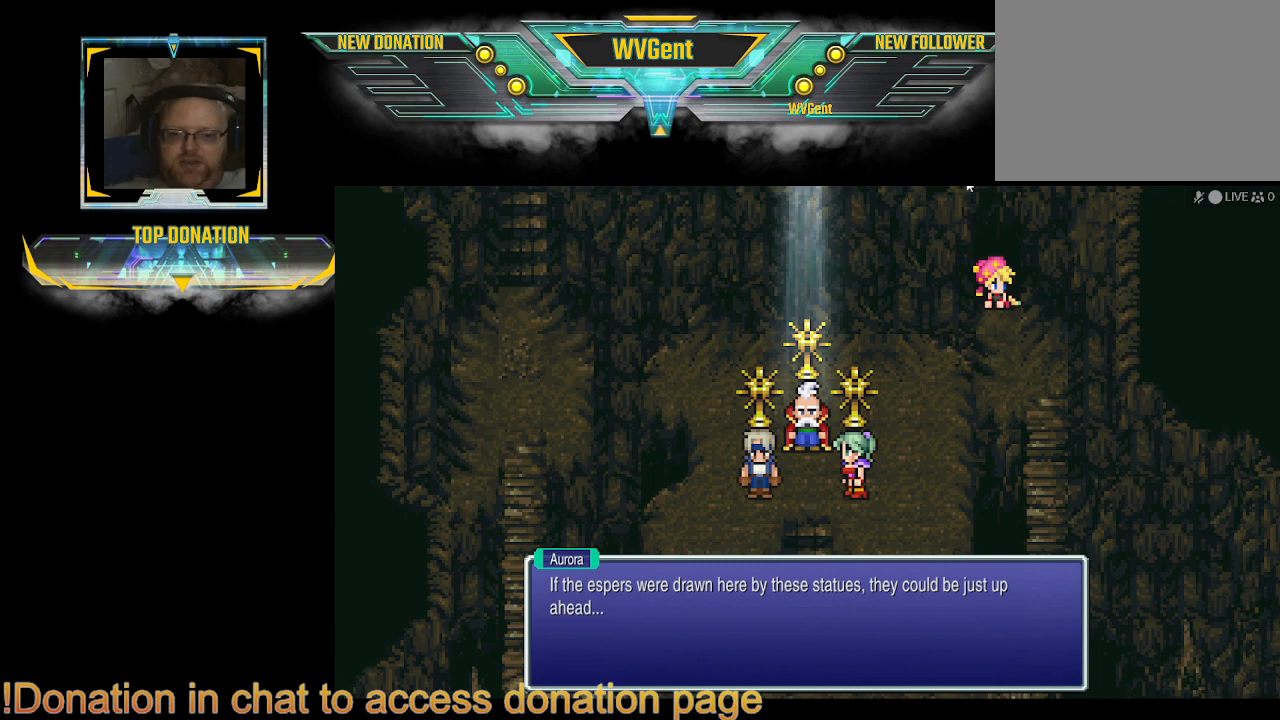
{"buttons": [], "left_stick": "center", "right_stick": "center", "events": []}
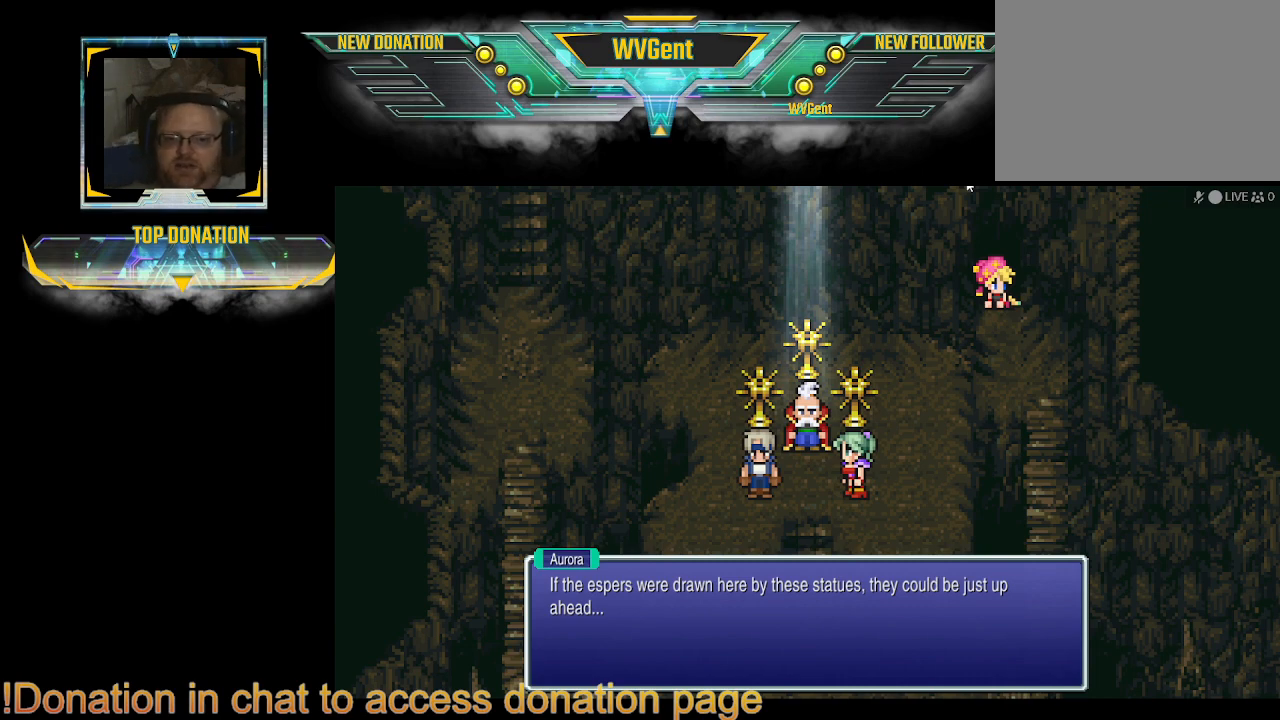
{"buttons": [], "left_stick": "center", "right_stick": "center", "events": [[233, "CROSS", "down"], [367, "CROSS", "up"]]}
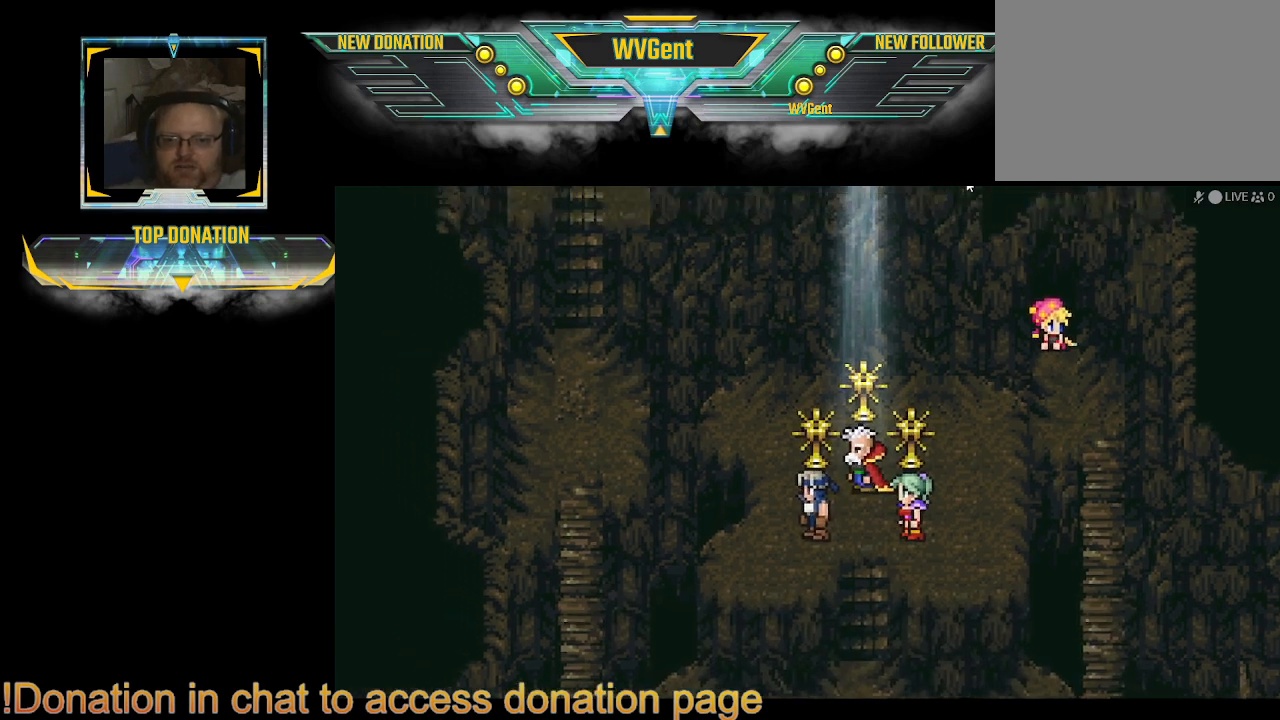
{"buttons": [], "left_stick": "center", "right_stick": "center", "events": []}
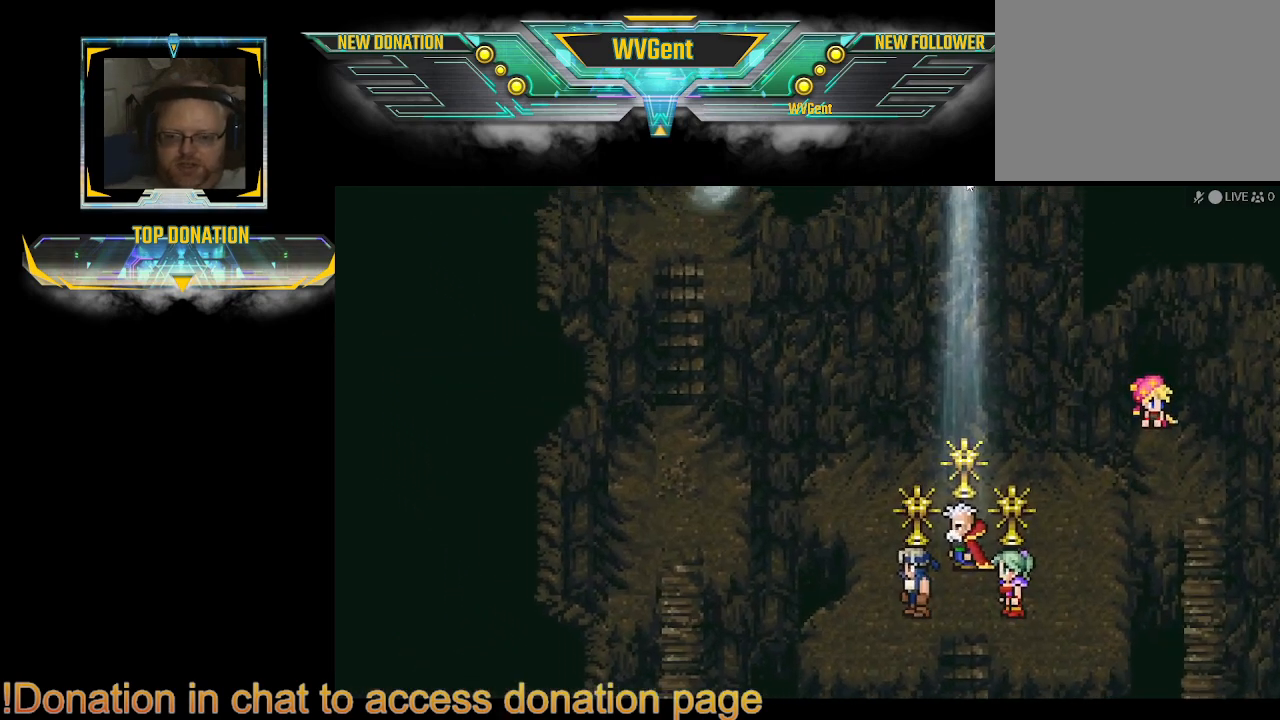
{"buttons": [], "left_stick": "center", "right_stick": "center", "events": []}
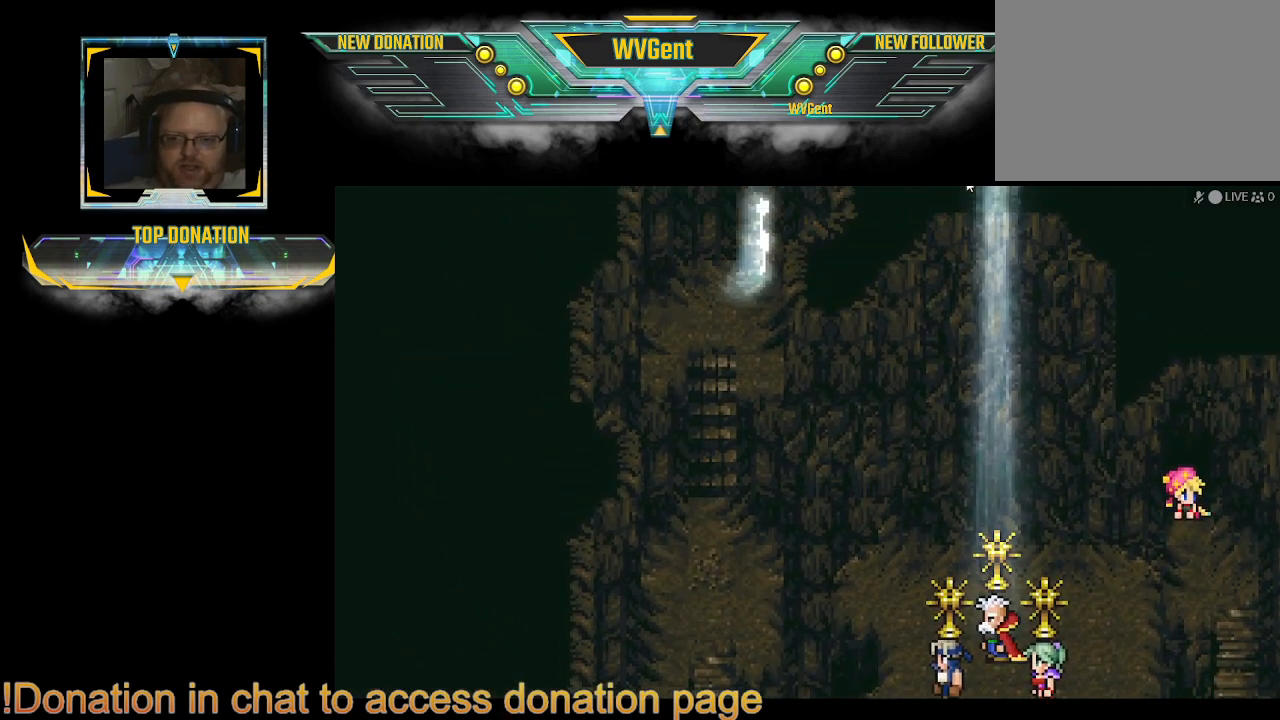
{"buttons": [], "left_stick": "center", "right_stick": "center", "events": []}
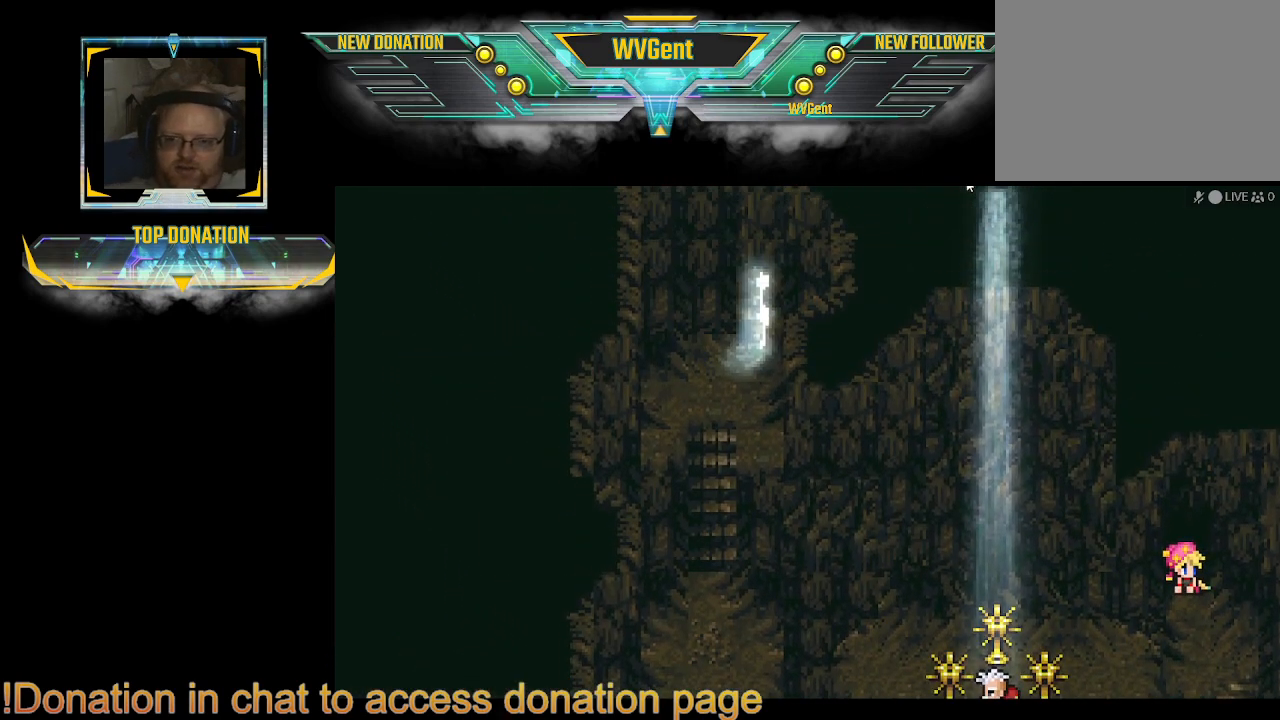
{"buttons": [], "left_stick": "center", "right_stick": "center", "events": []}
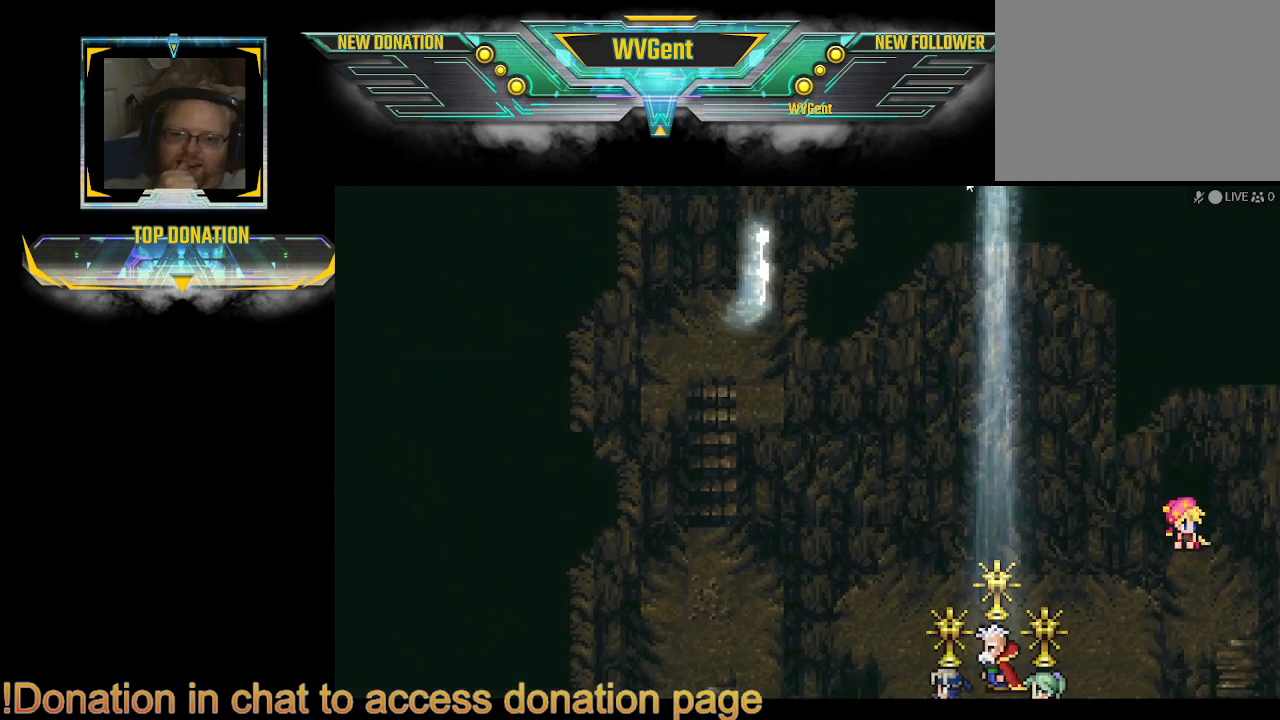
{"buttons": [], "left_stick": "center", "right_stick": "center", "events": []}
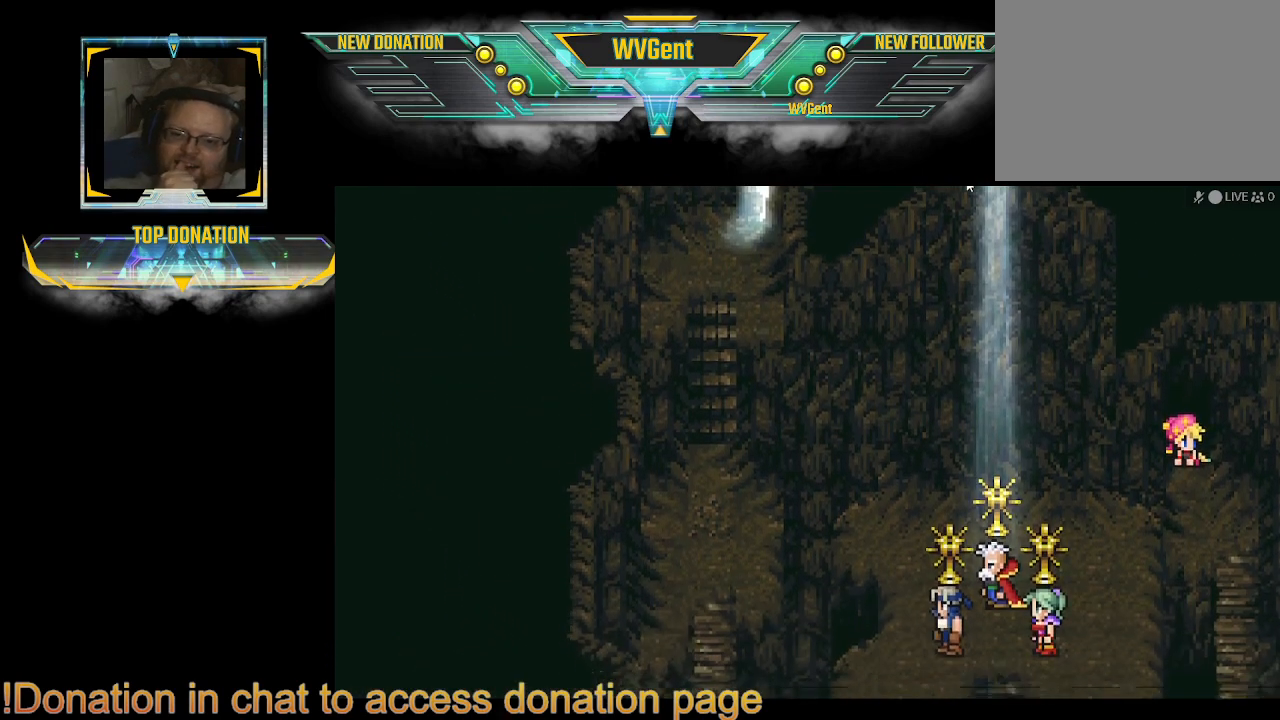
{"buttons": [], "left_stick": "center", "right_stick": "center", "events": []}
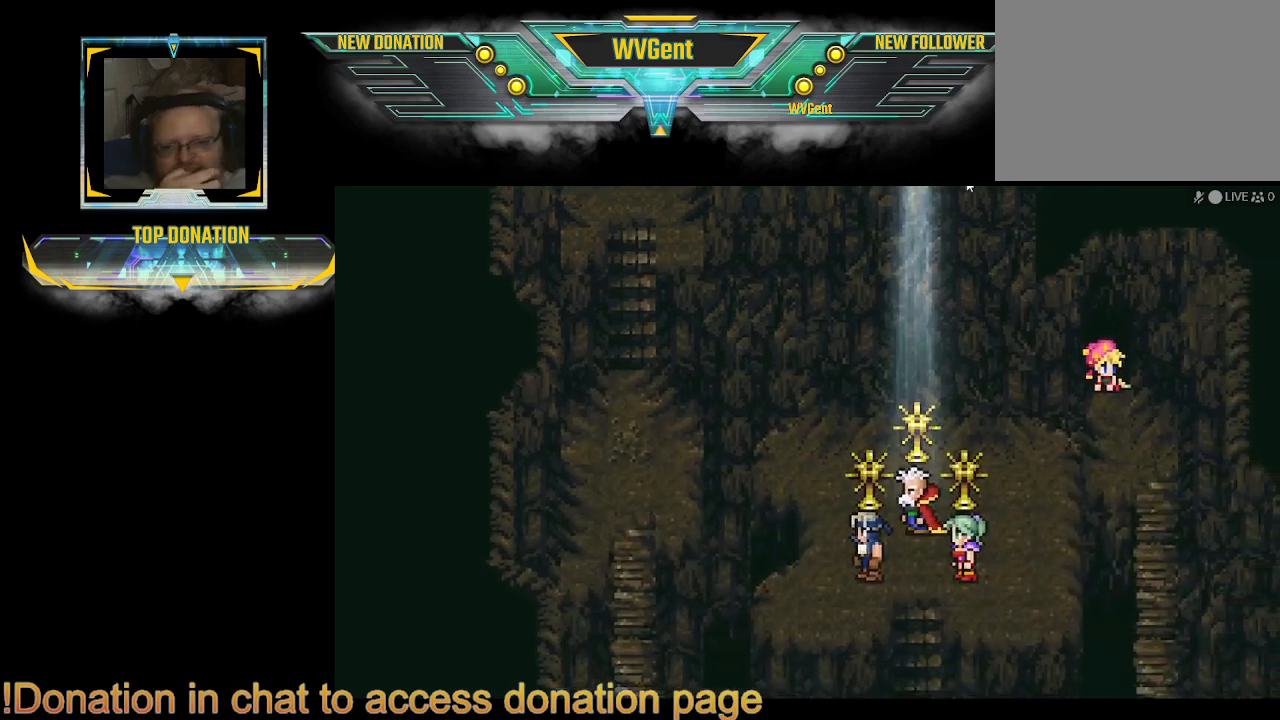
{"buttons": [], "left_stick": "center", "right_stick": "center", "events": []}
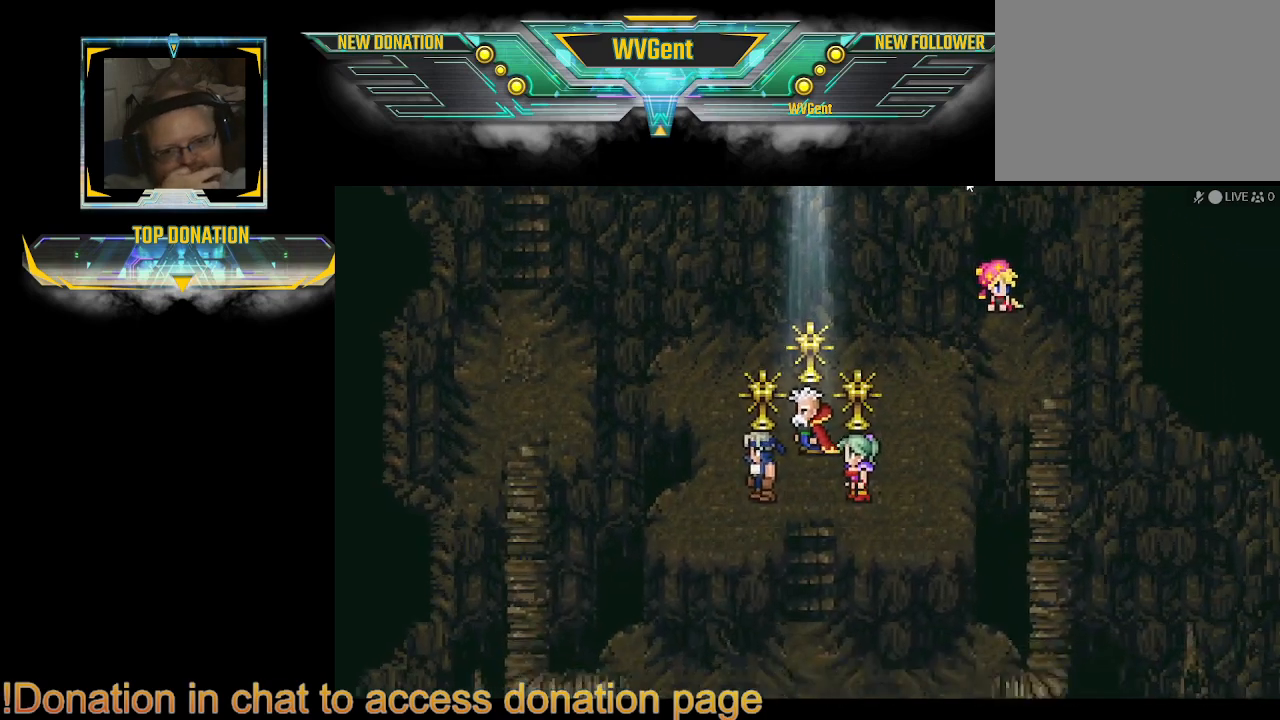
{"buttons": [], "left_stick": "center", "right_stick": "center", "events": []}
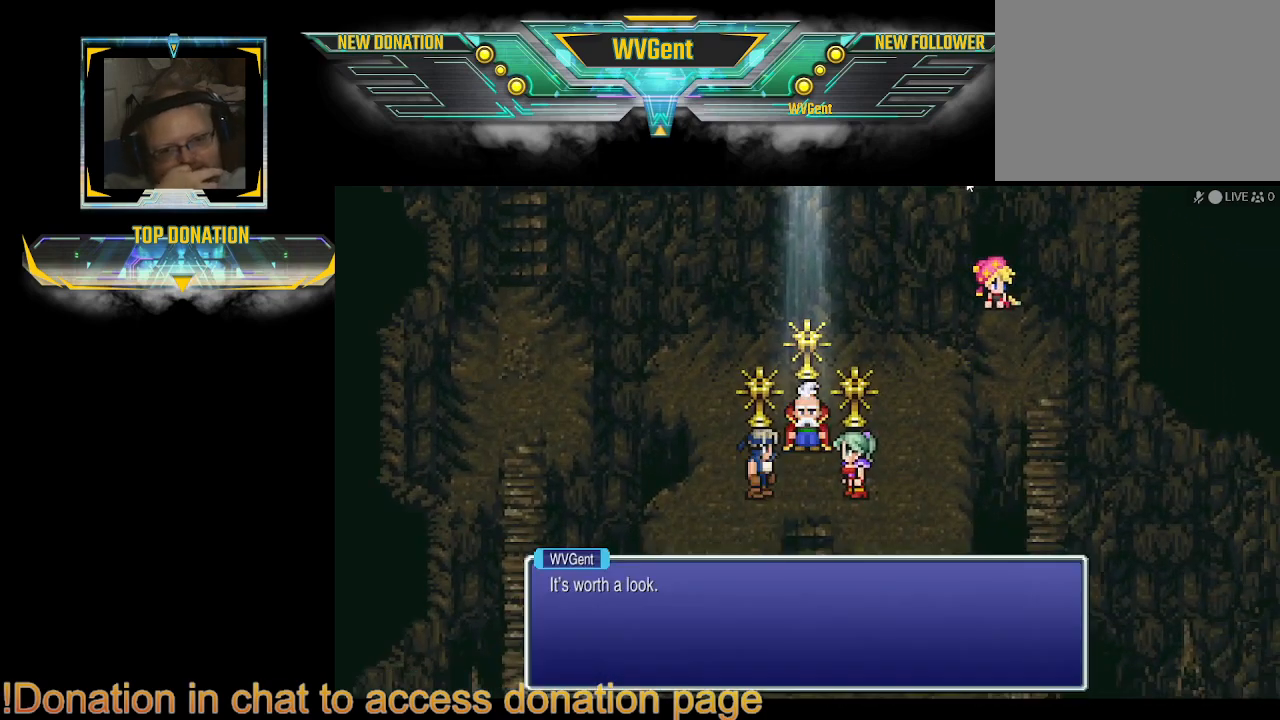
{"buttons": [], "left_stick": "center", "right_stick": "center", "events": []}
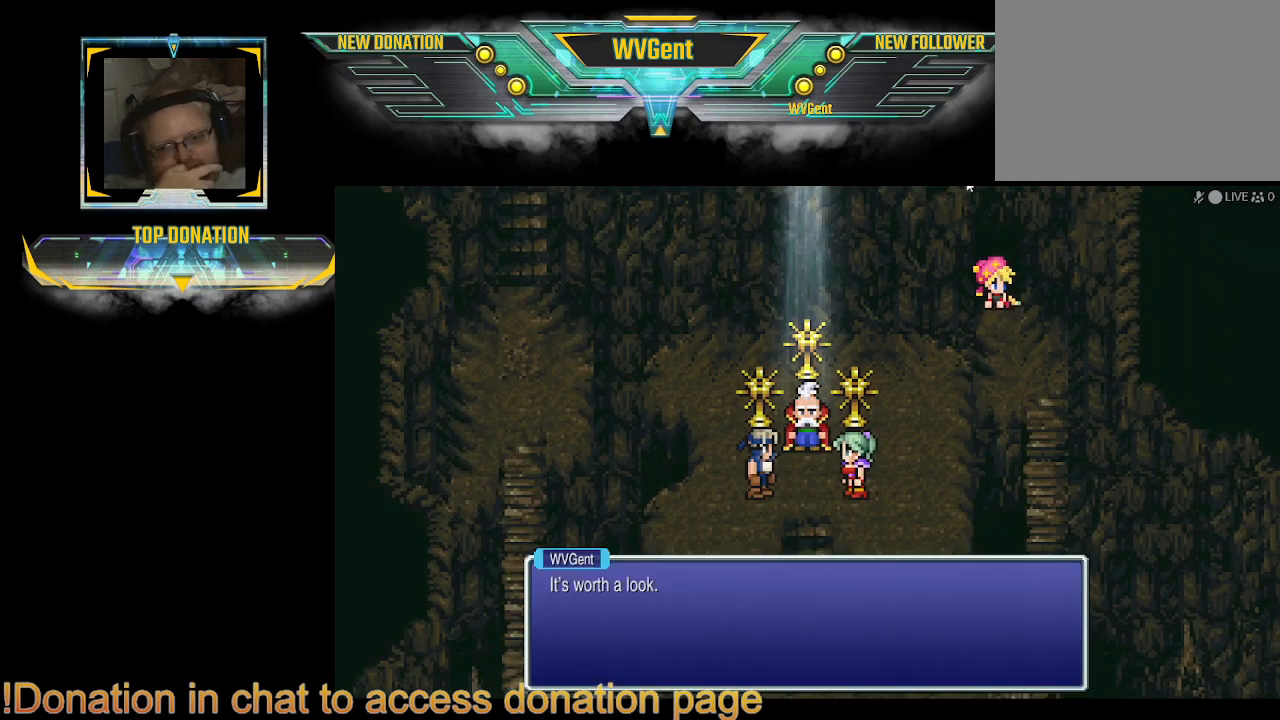
{"buttons": [], "left_stick": "center", "right_stick": "center", "events": [[333, "CROSS", "down"], [467, "CROSS", "up"]]}
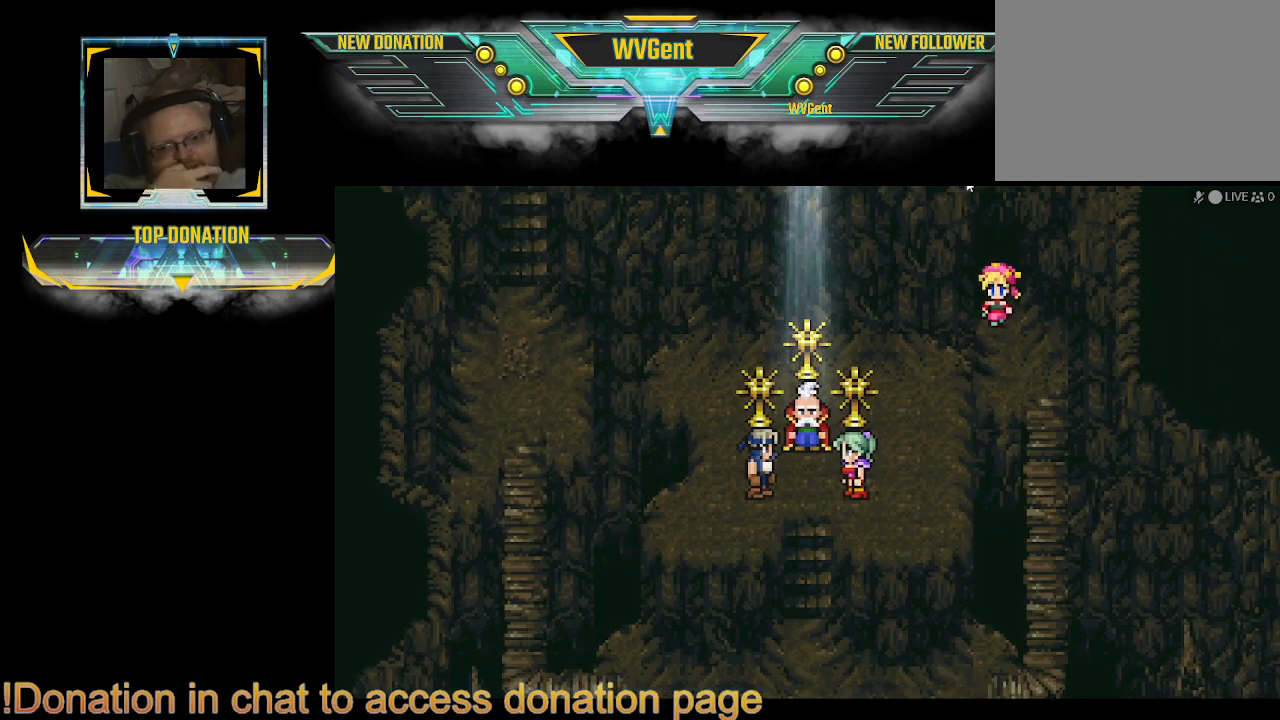
{"buttons": [], "left_stick": "center", "right_stick": "center", "events": []}
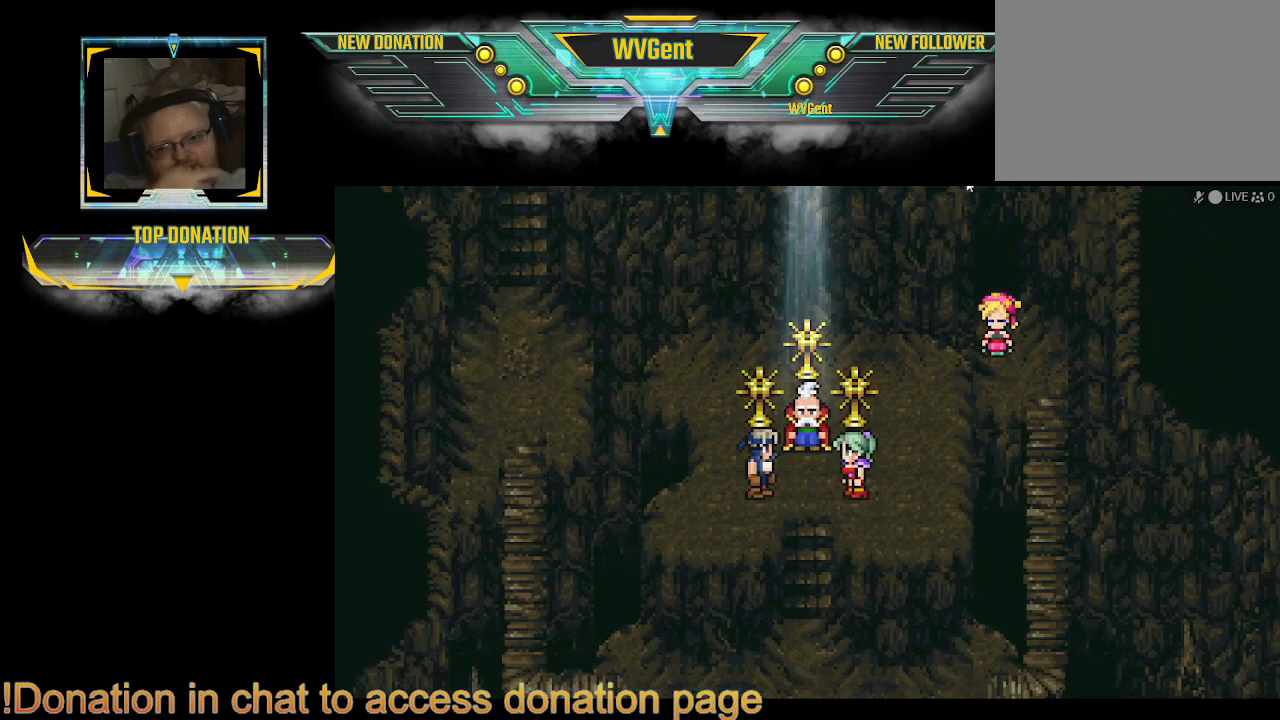
{"buttons": [], "left_stick": "down", "right_stick": "center", "events": [[300, "left_stick", "down"]]}
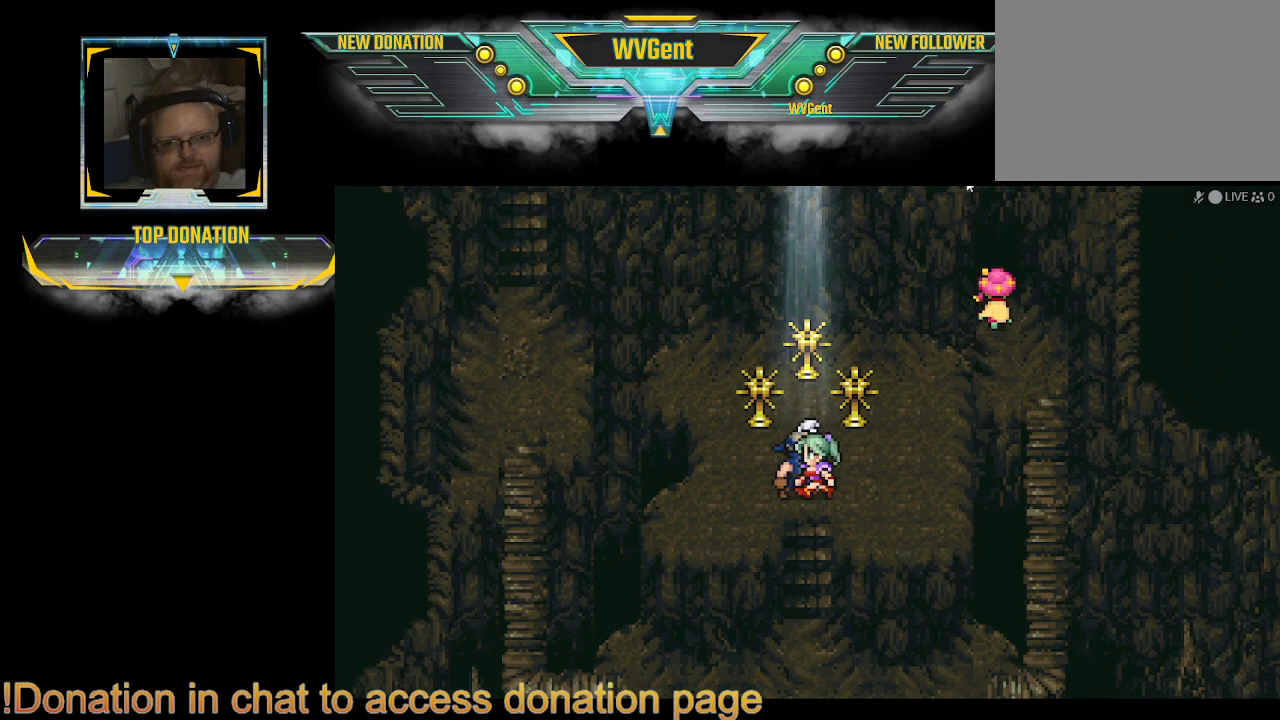
{"buttons": [], "left_stick": "center", "right_stick": "center", "events": [[33, "left_stick", "center"]]}
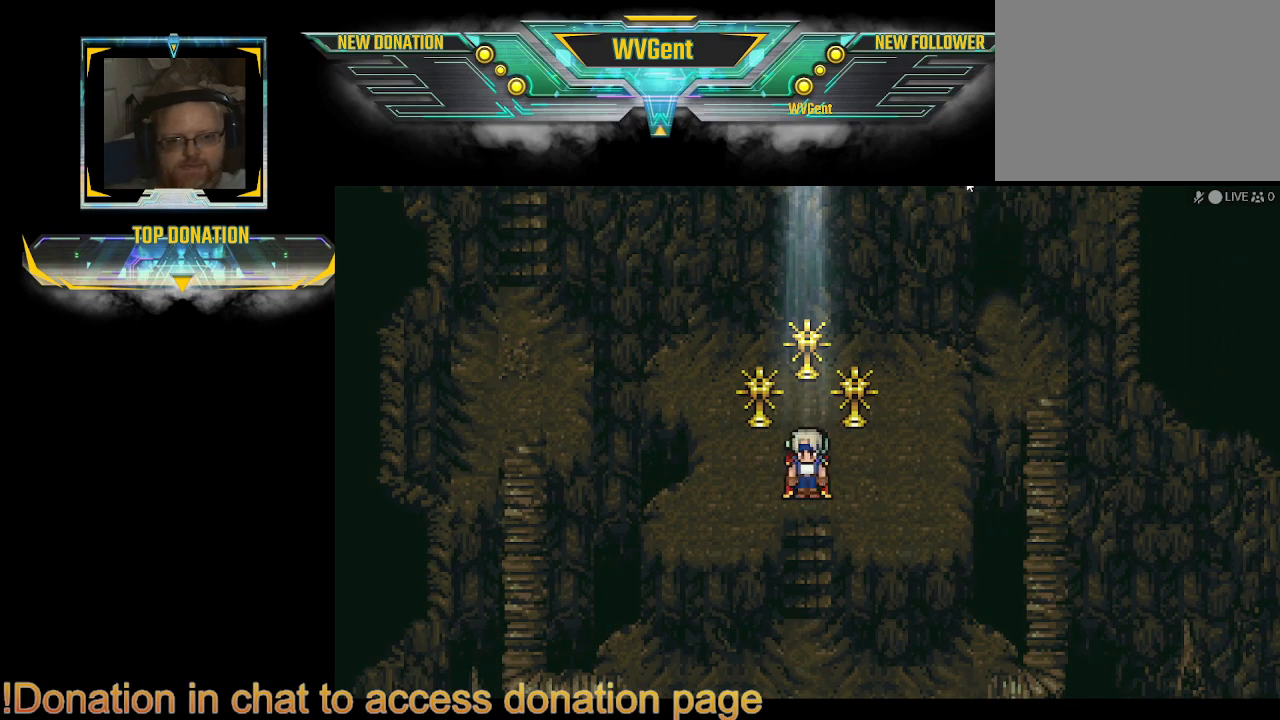
{"buttons": ["CIRCLE"], "left_stick": "down", "right_stick": "center", "events": [[33, "CIRCLE", "down"], [33, "left_stick", "down"]]}
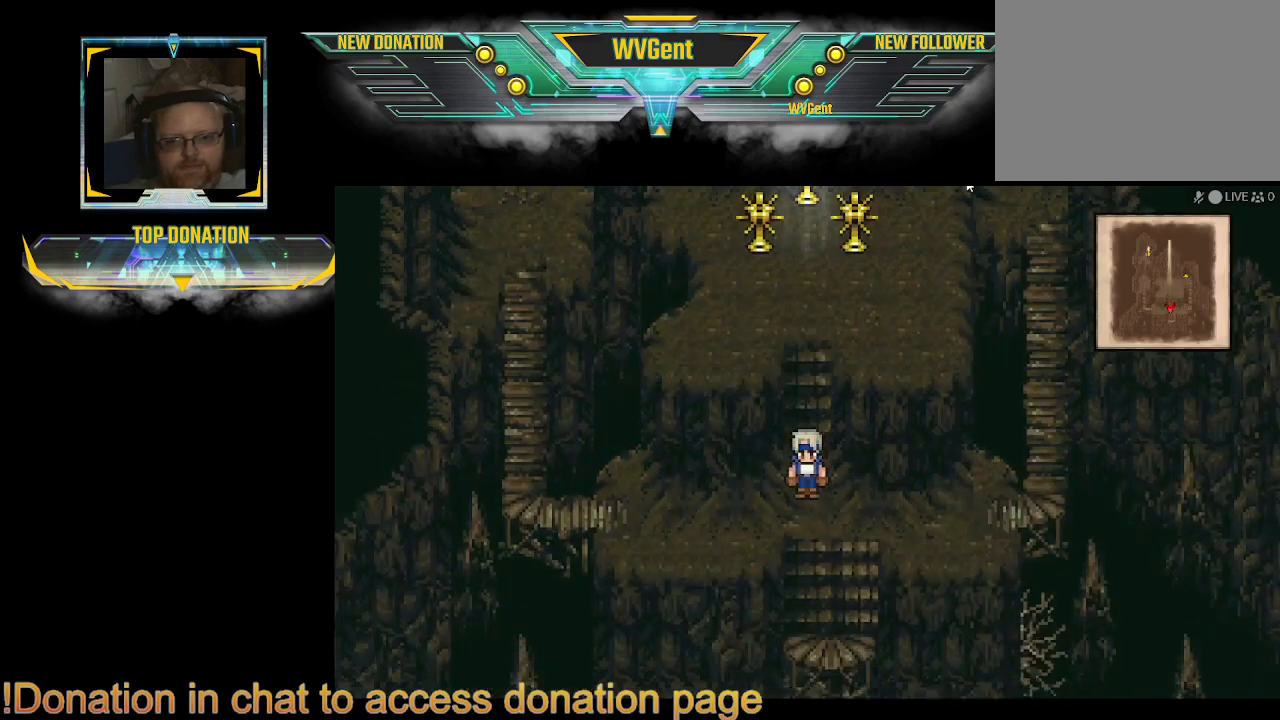
{"buttons": ["CIRCLE"], "left_stick": "right", "right_stick": "center", "events": [[167, "left_stick", "right"]]}
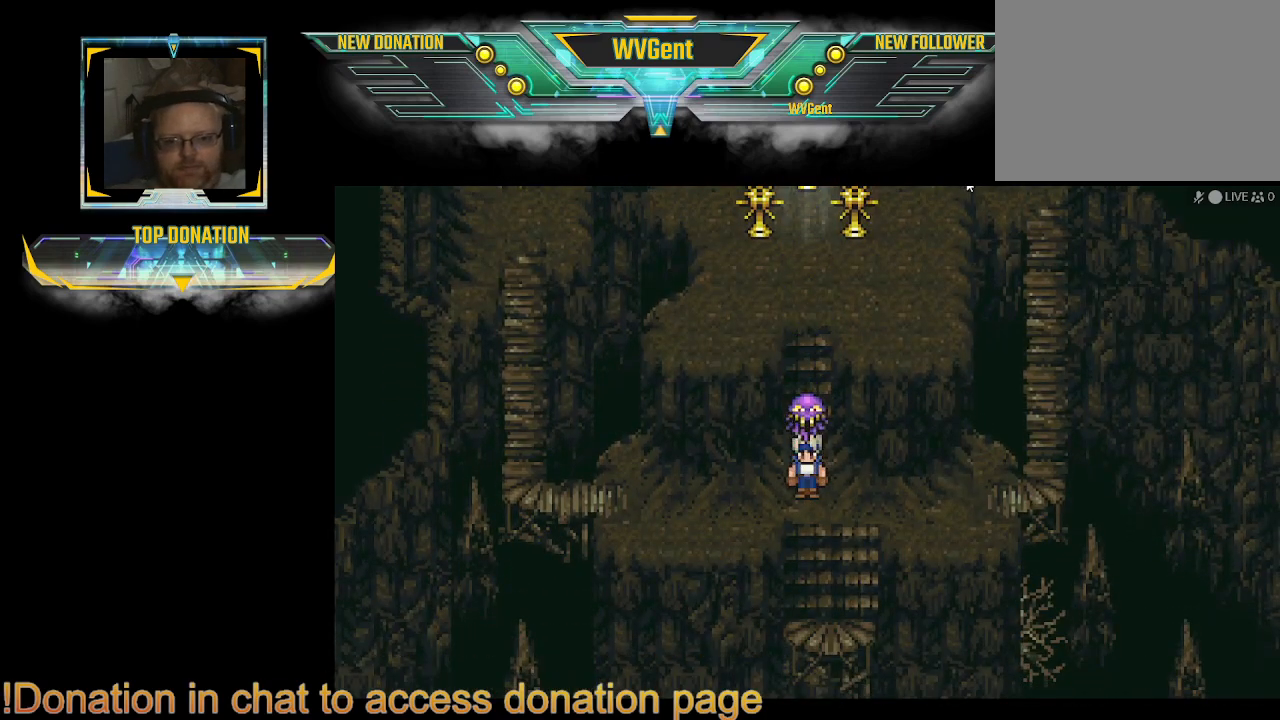
{"buttons": [], "left_stick": "center", "right_stick": "center", "events": [[200, "CIRCLE", "up"], [200, "left_stick", "center"]]}